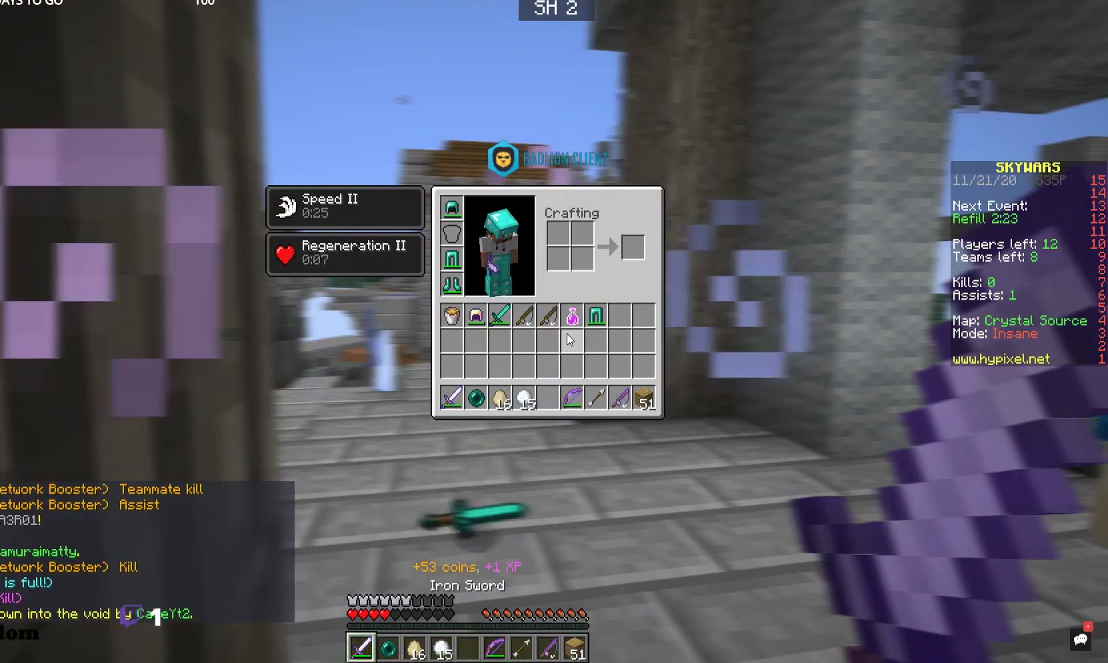
Gameplay with keyboard and mouse; each line is a JSON object with the keys and mouse buttons held at the frame after it. "events" lists presses ("down") and releases ("up") of "a", "d", "s", "space", "w", "mouse_left" and "mouse_right" between this image and that frame as [ms after this image, input, new state], when the widget could be followed in between. "mouse_left", "mouse_right" = the "left", "right" buttons of the "mouse" list. No other keys are recorded. Fast repeated clicks can show as one long hold. Mouse movement is not recorded.
{"keys": [], "mouse": [], "events": []}
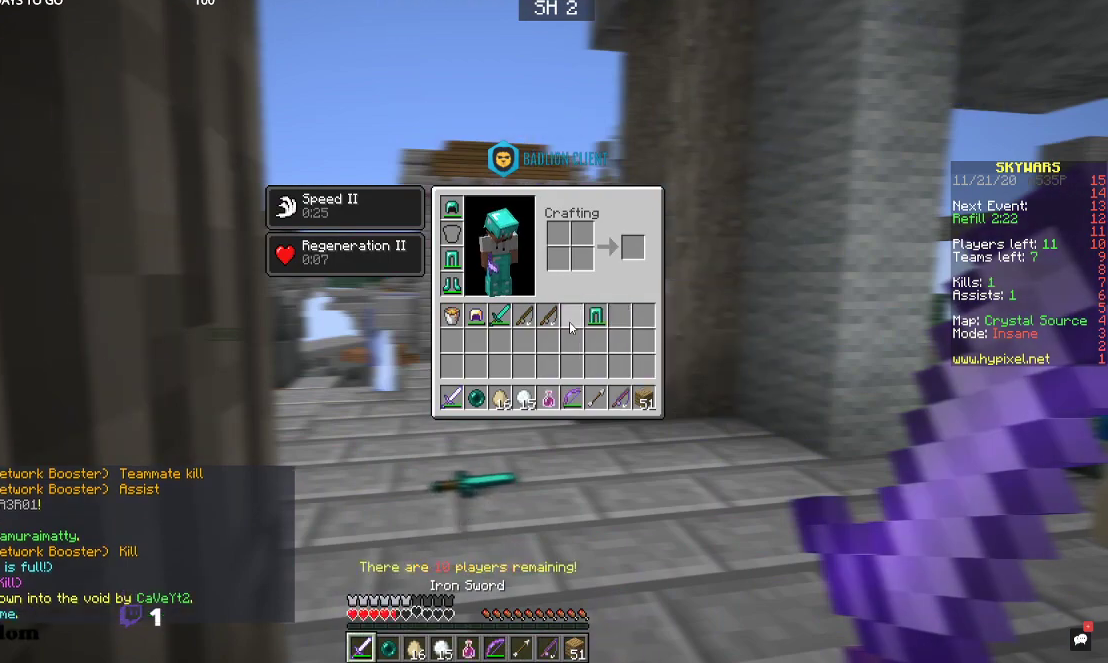
{"keys": ["d", "w"], "mouse": [], "events": [[267, "d", "down"], [267, "w", "down"]]}
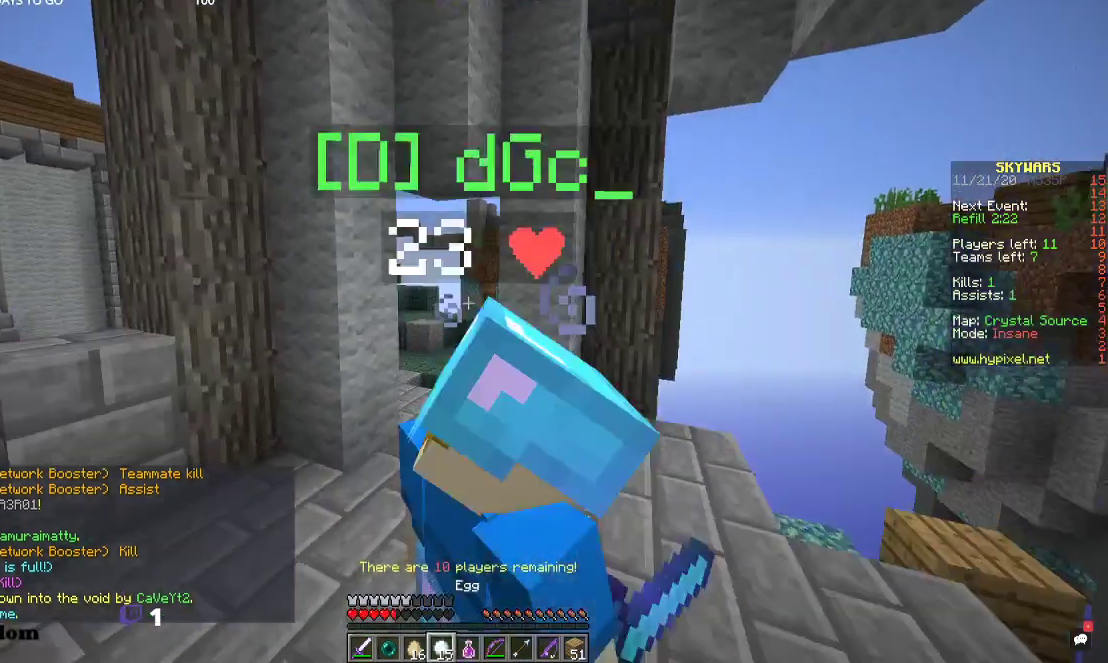
{"keys": ["w"], "mouse": ["right"], "events": [[34, "d", "up"], [67, "w", "up"], [200, "mouse_right", "down"], [367, "w", "down"]]}
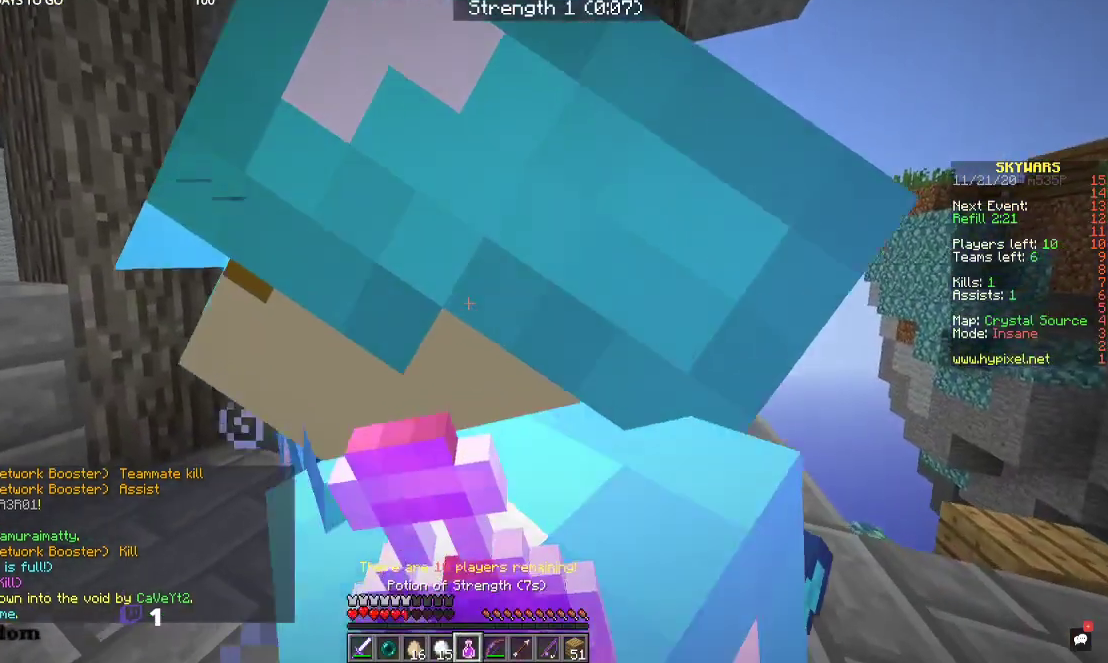
{"keys": ["w"], "mouse": ["right"], "events": []}
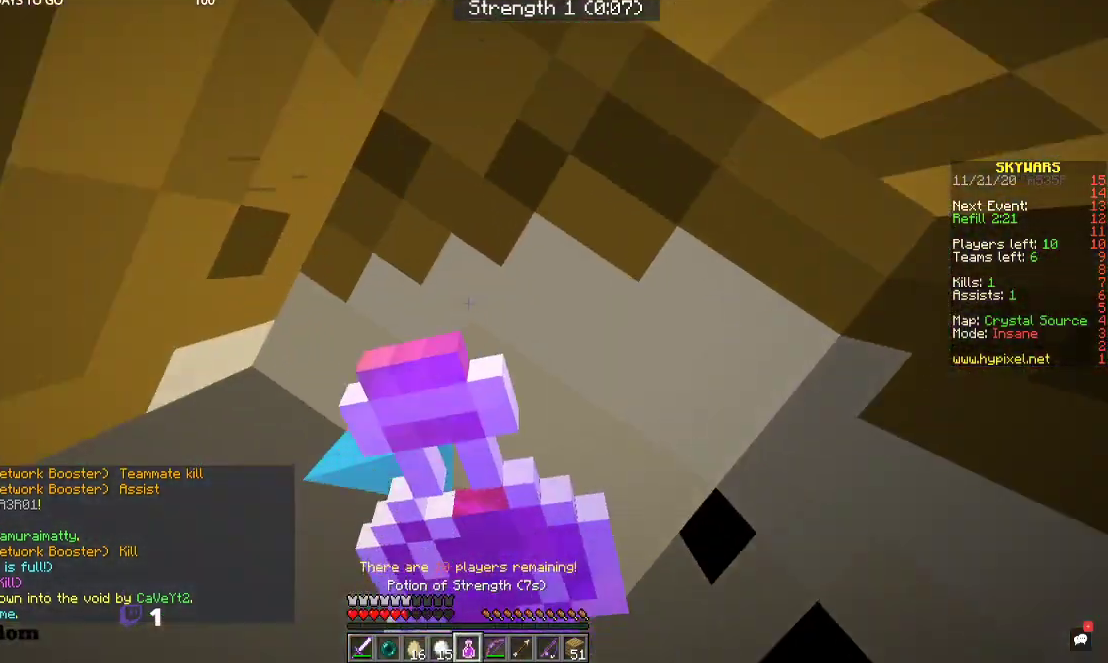
{"keys": ["w"], "mouse": ["right"], "events": []}
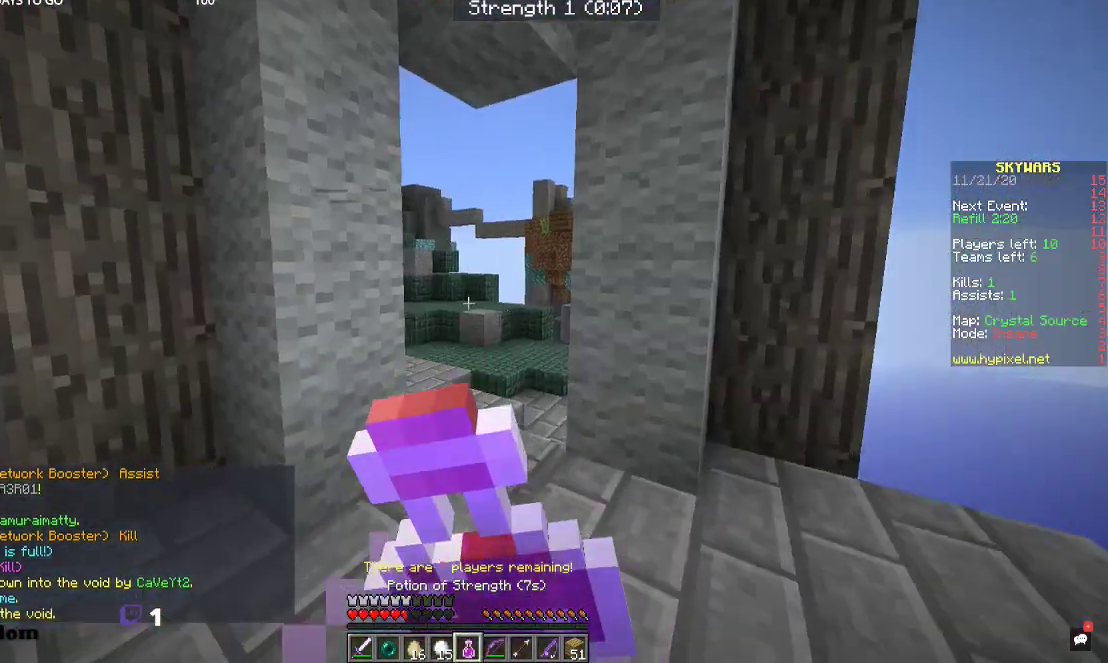
{"keys": ["w"], "mouse": ["right"], "events": []}
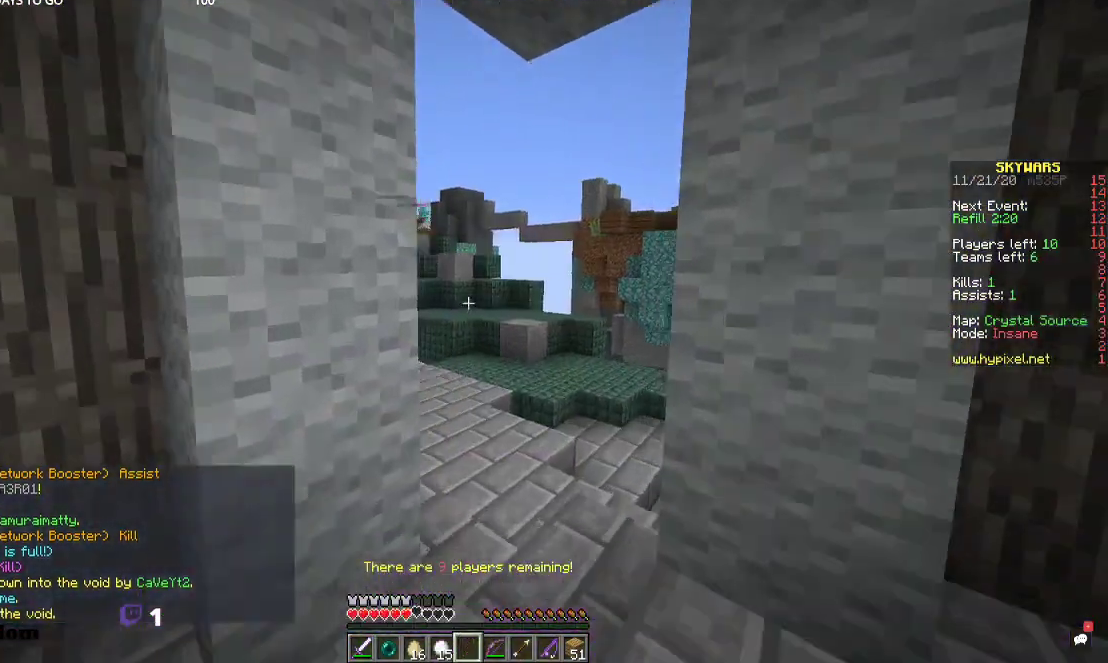
{"keys": [], "mouse": [], "events": [[67, "mouse_right", "up"], [100, "w", "up"]]}
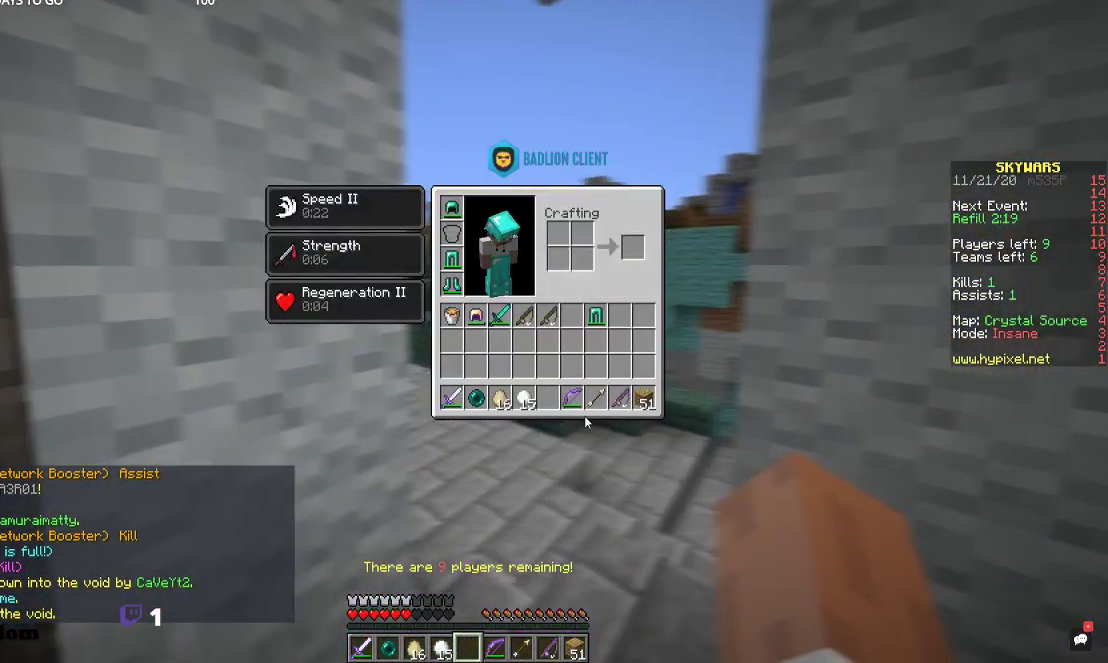
{"keys": [], "mouse": [], "events": []}
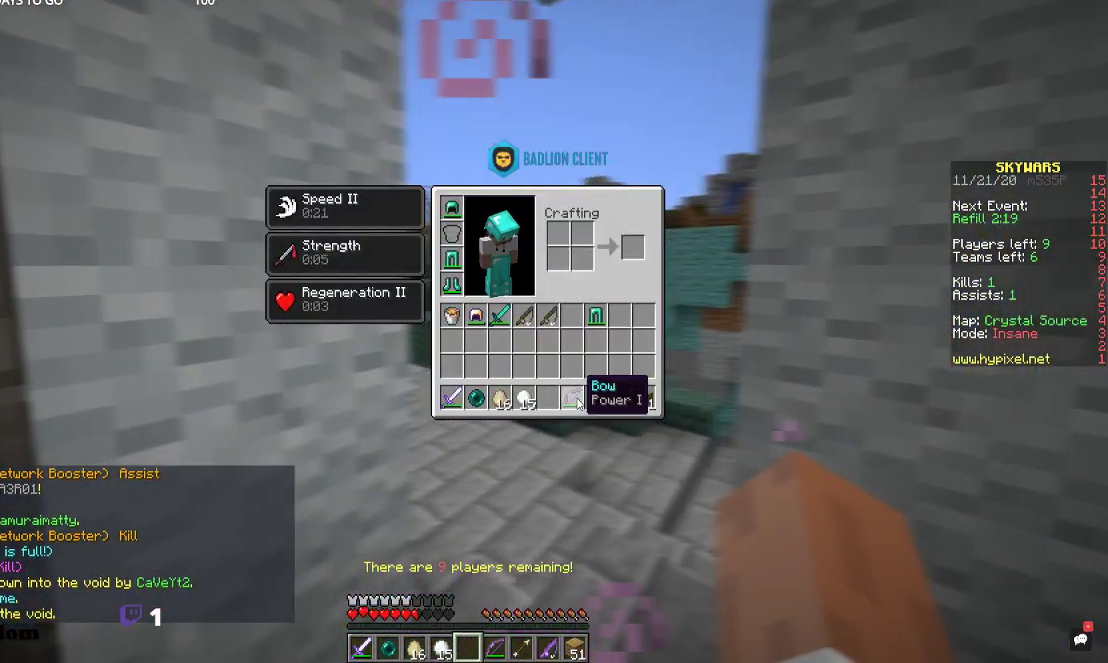
{"keys": [], "mouse": [], "events": []}
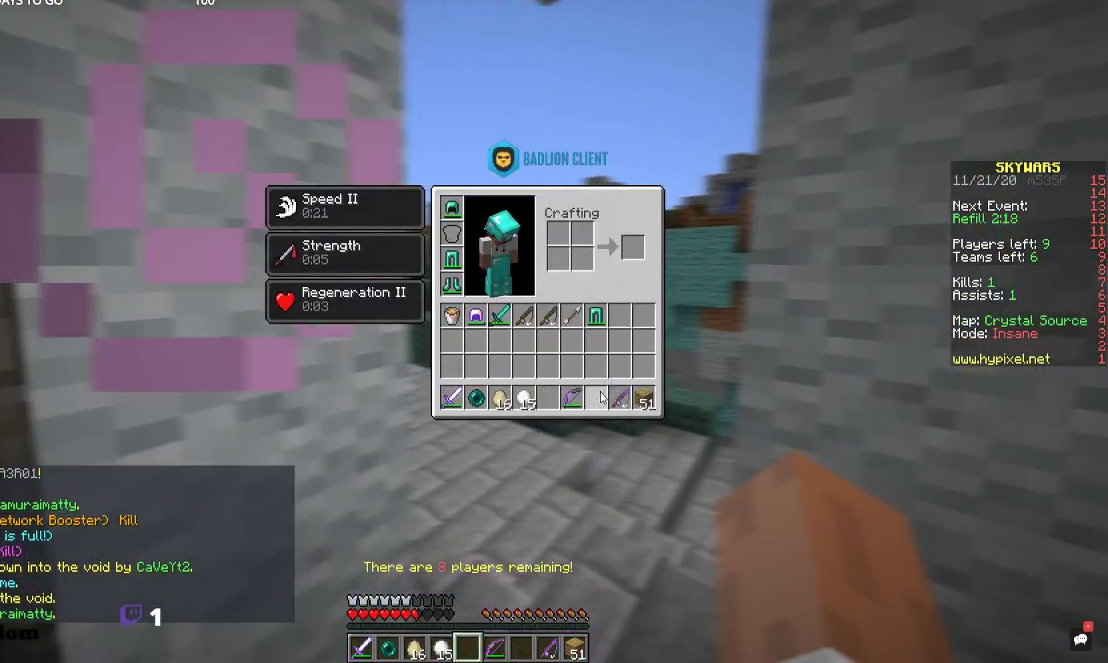
{"keys": [], "mouse": [], "events": []}
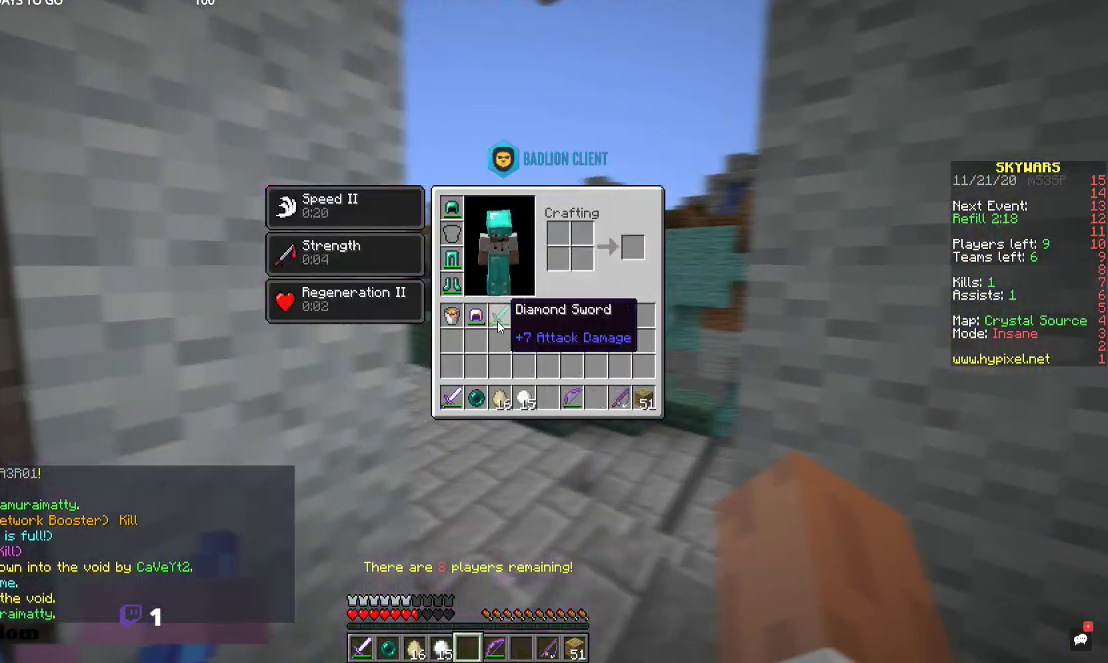
{"keys": [], "mouse": [], "events": []}
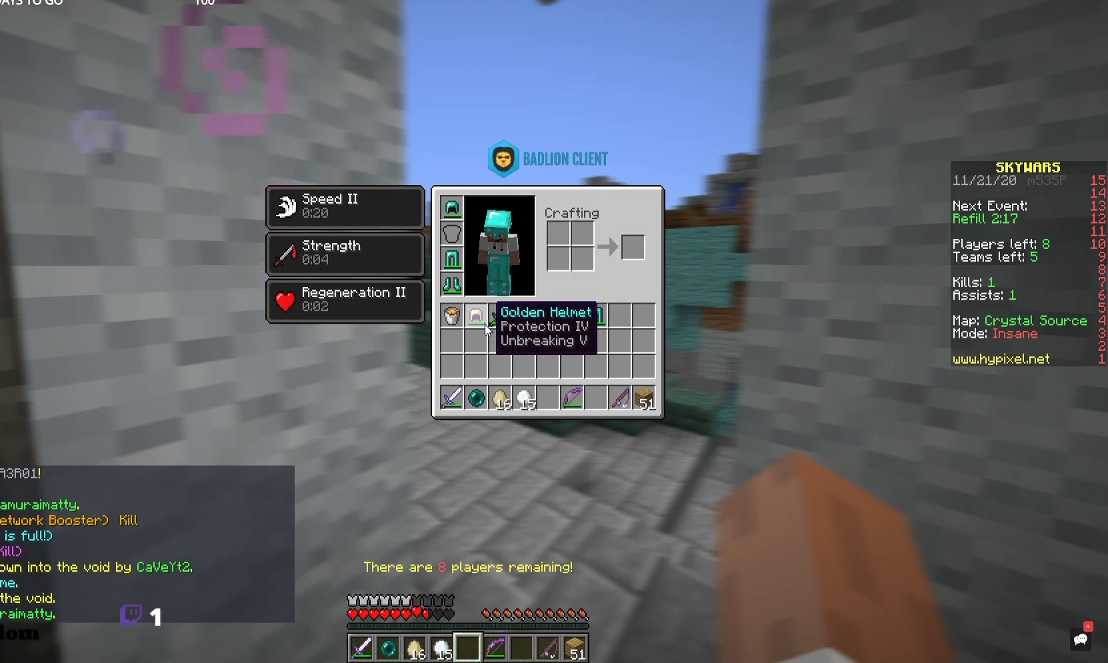
{"keys": [], "mouse": [], "events": []}
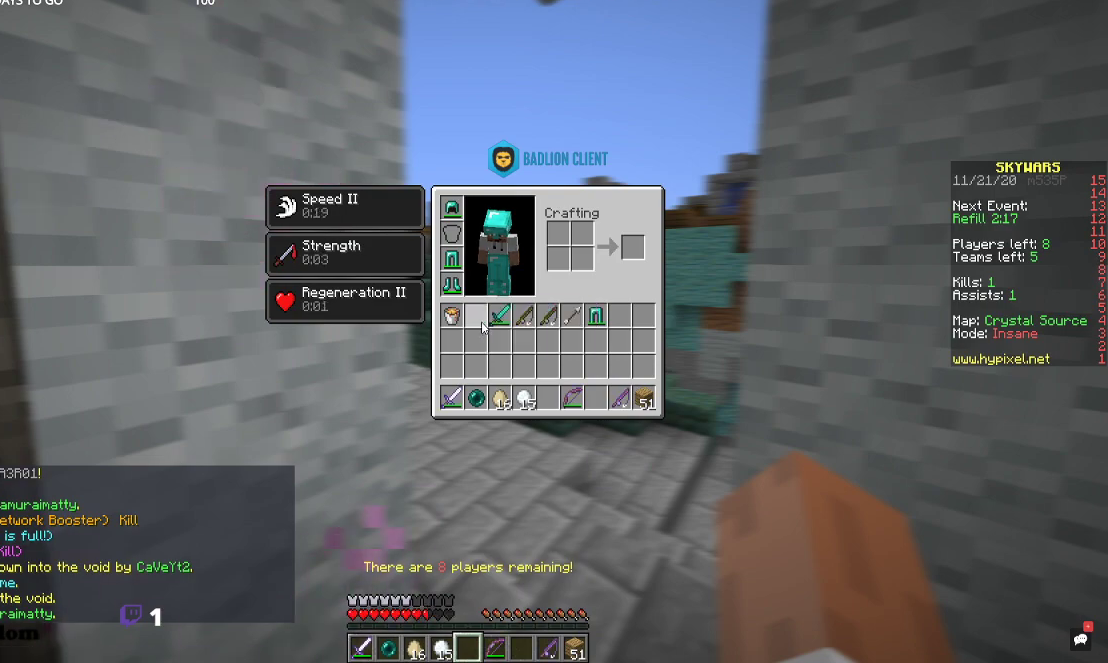
{"keys": [], "mouse": [], "events": []}
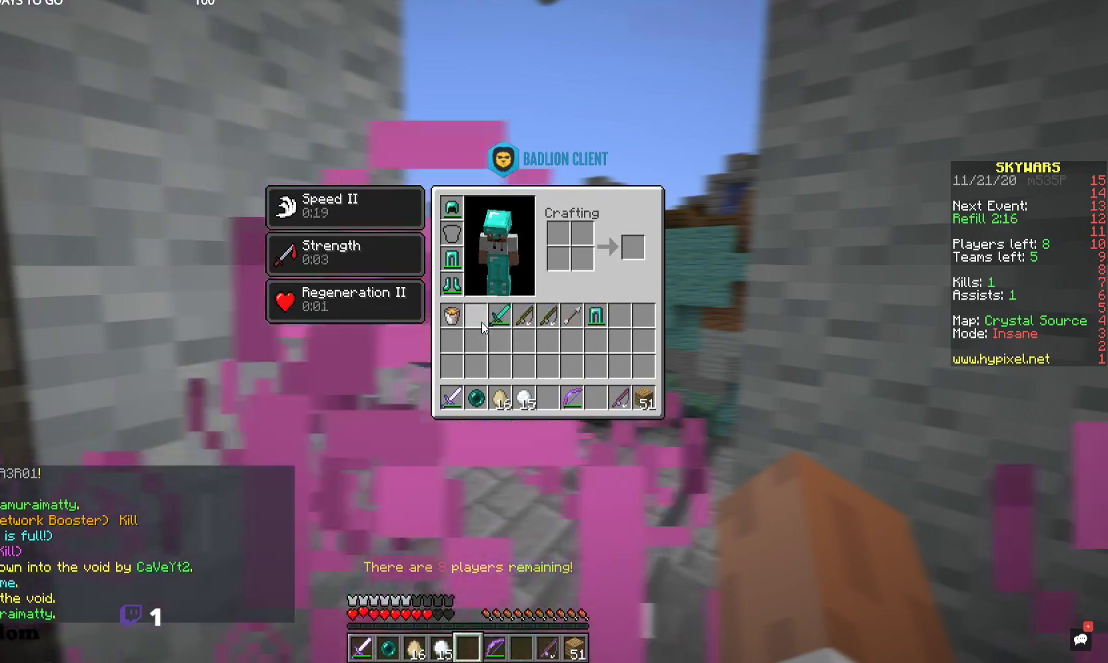
{"keys": [], "mouse": [], "events": []}
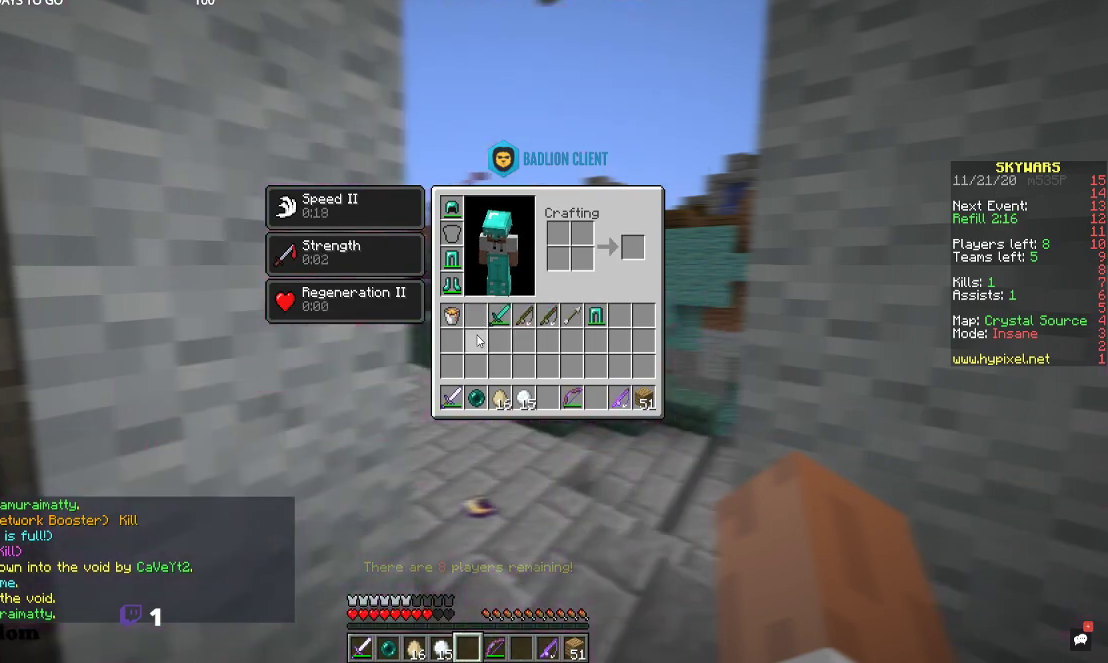
{"keys": [], "mouse": [], "events": []}
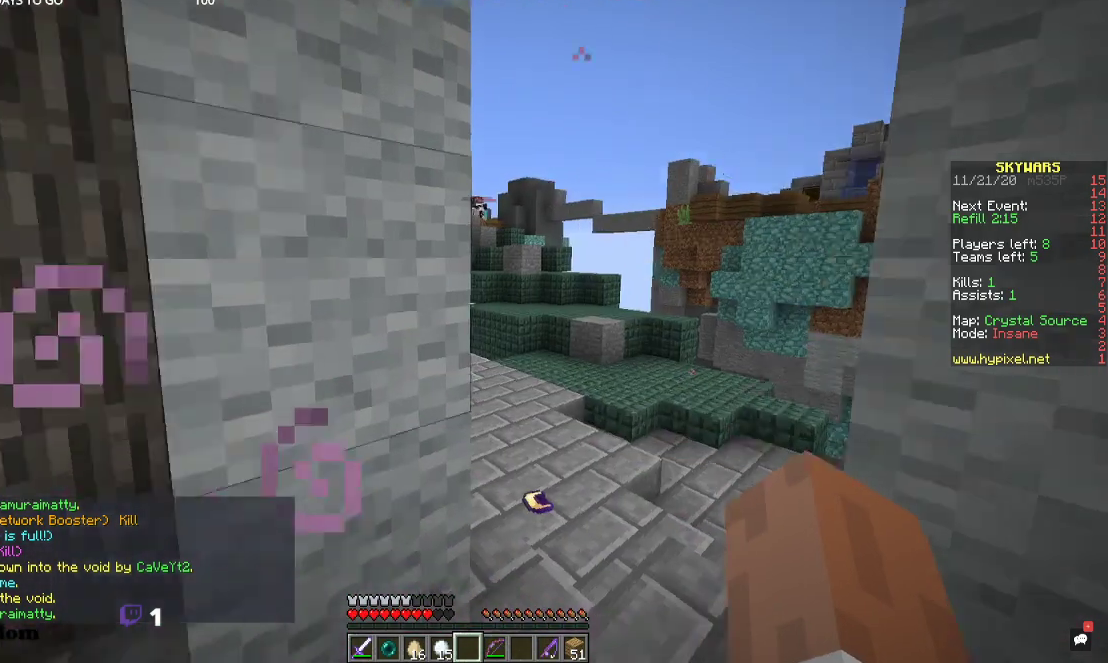
{"keys": [], "mouse": ["left"], "events": [[334, "mouse_left", "down"]]}
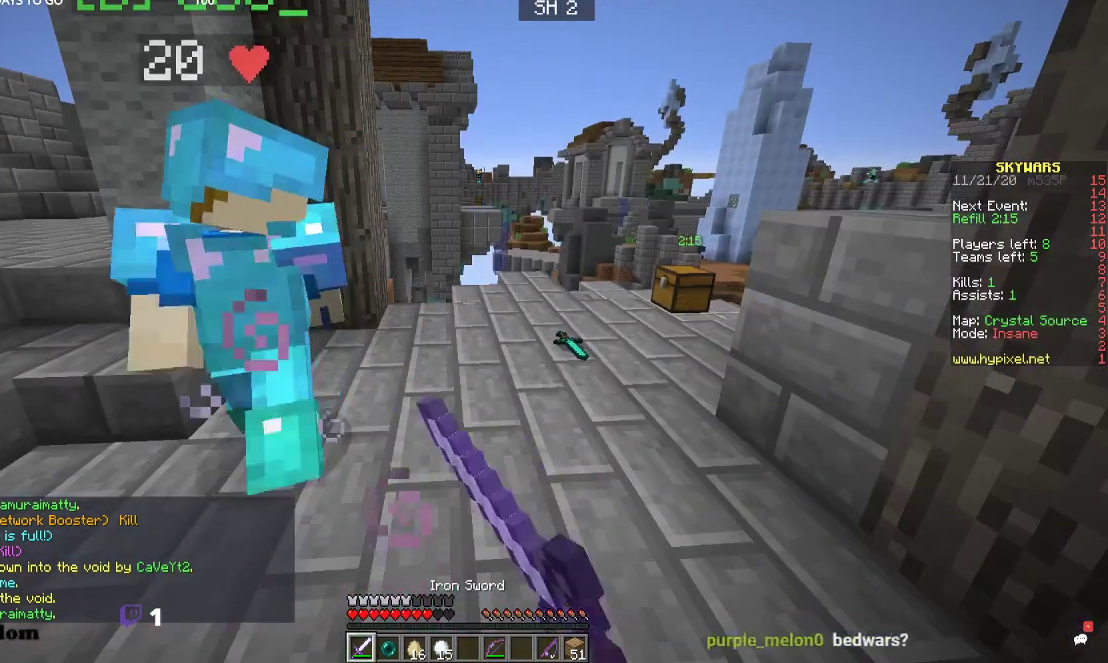
{"keys": [], "mouse": [], "events": [[200, "mouse_left", "up"]]}
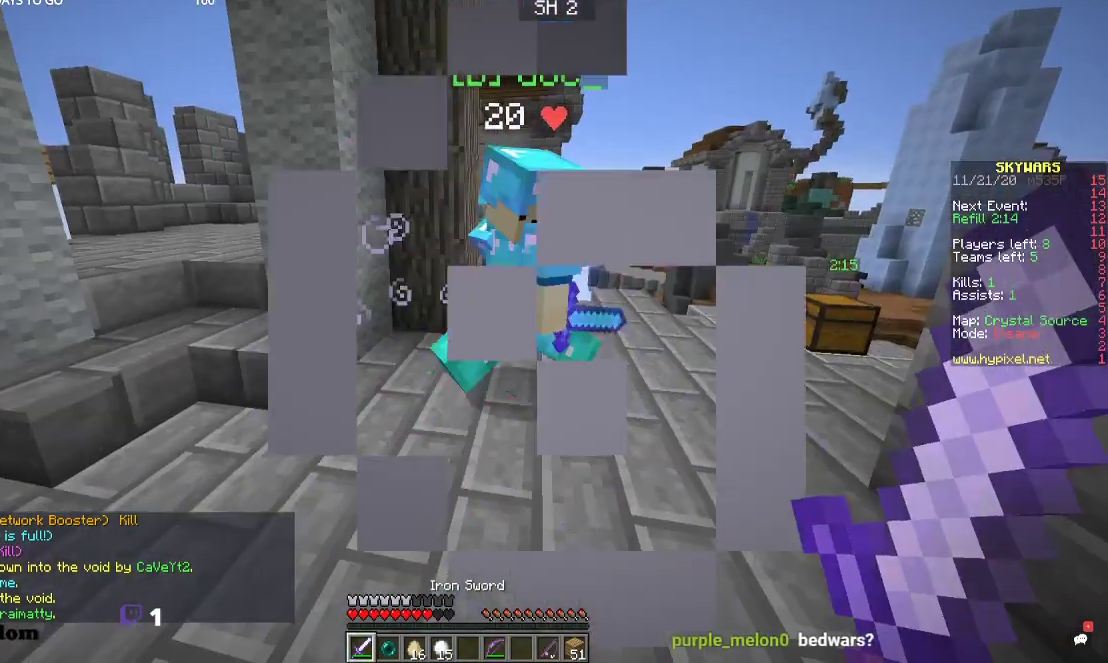
{"keys": [], "mouse": [], "events": []}
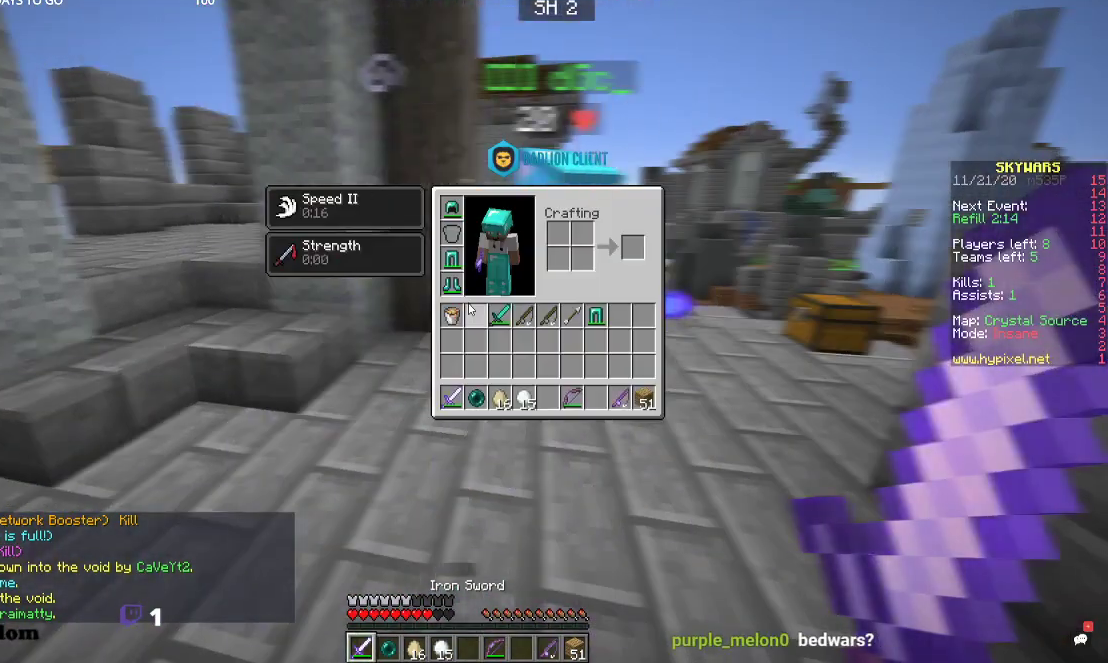
{"keys": [], "mouse": [], "events": []}
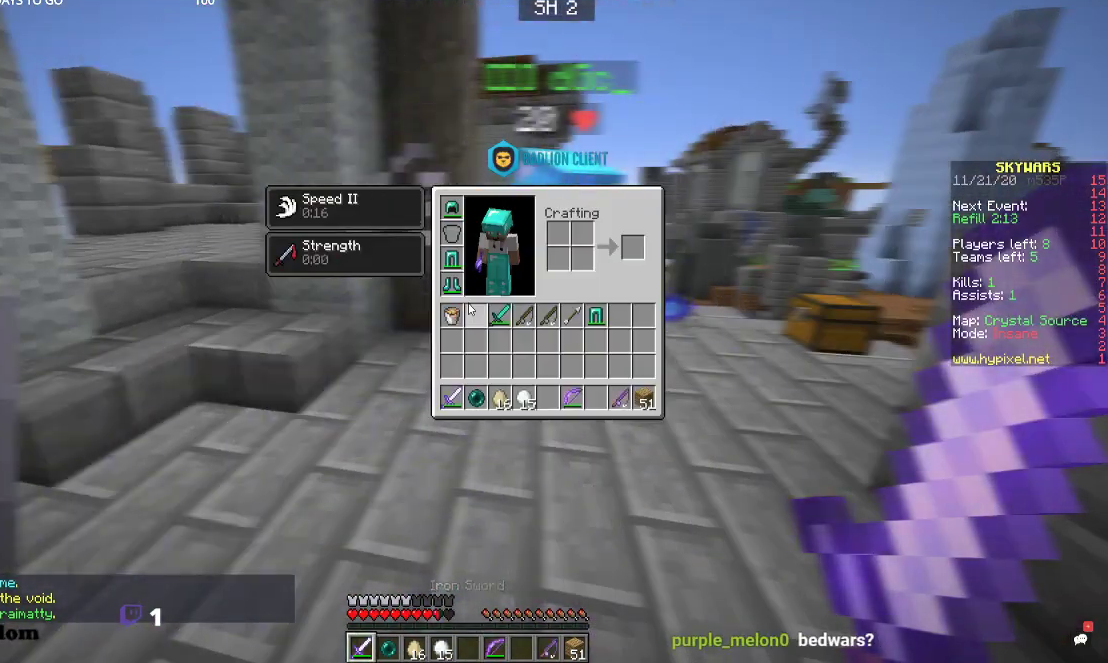
{"keys": [], "mouse": [], "events": []}
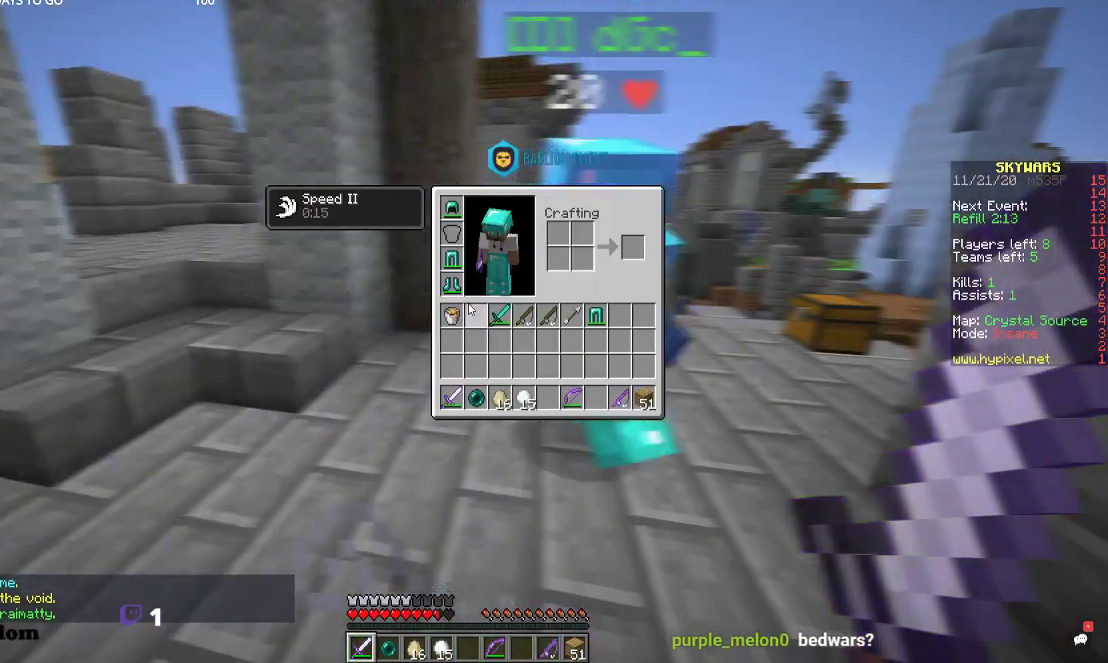
{"keys": [], "mouse": [], "events": []}
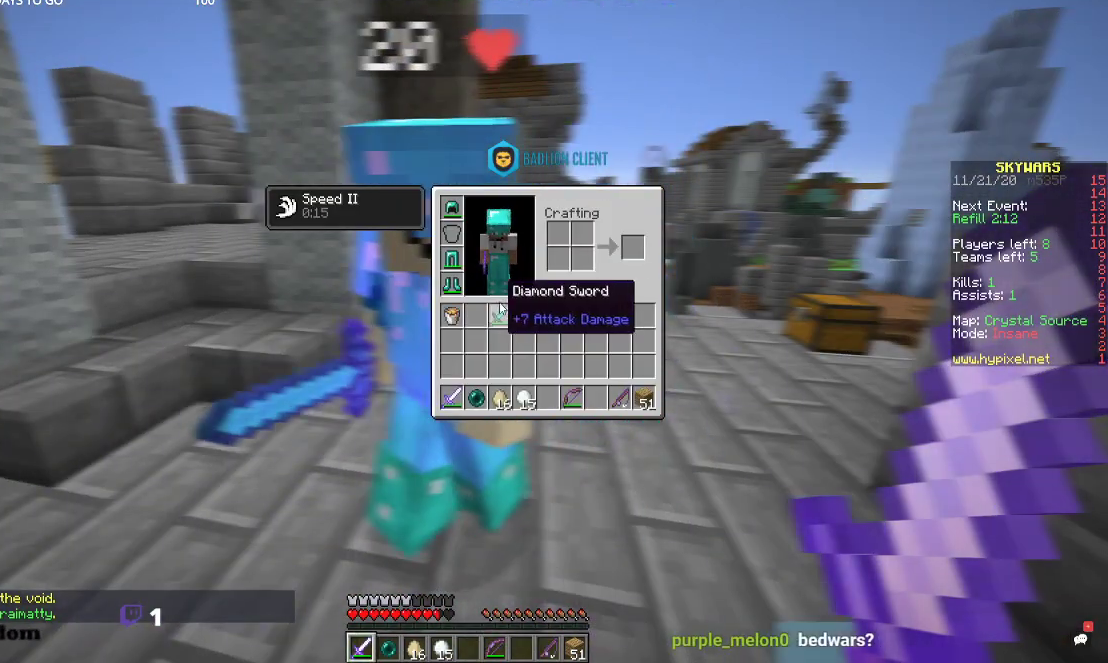
{"keys": [], "mouse": [], "events": []}
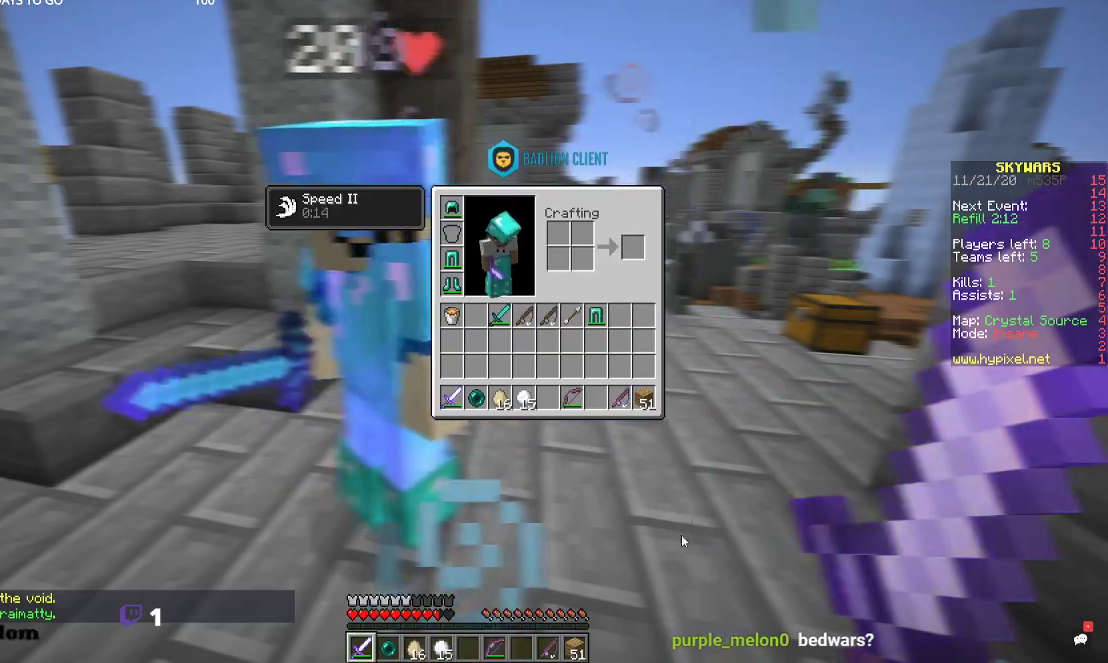
{"keys": [], "mouse": [], "events": []}
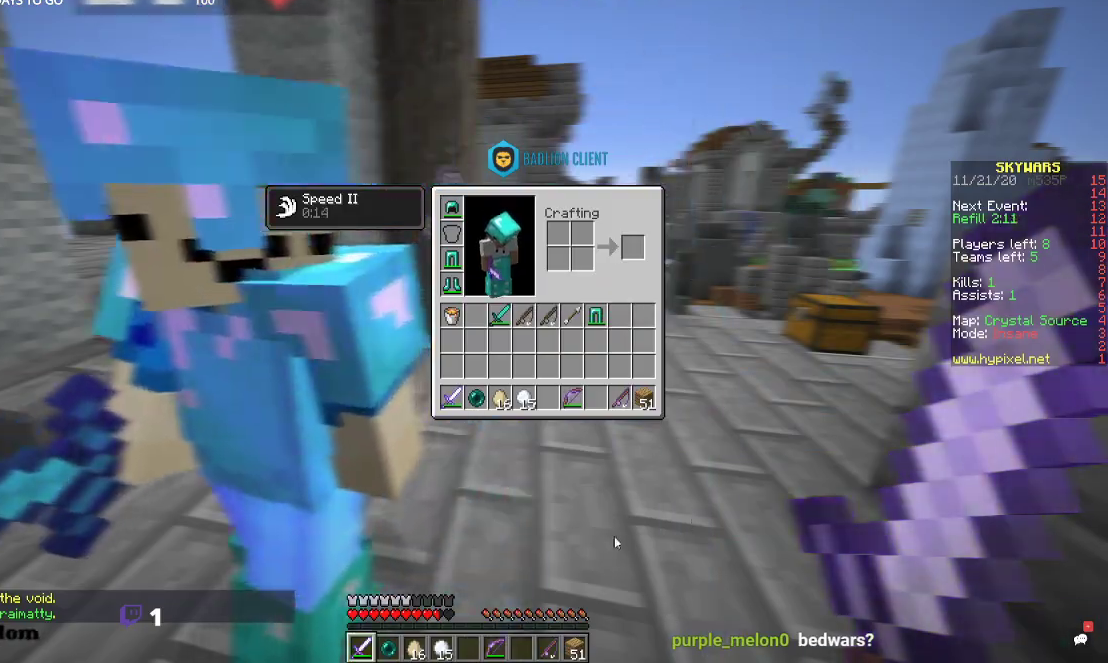
{"keys": [], "mouse": [], "events": []}
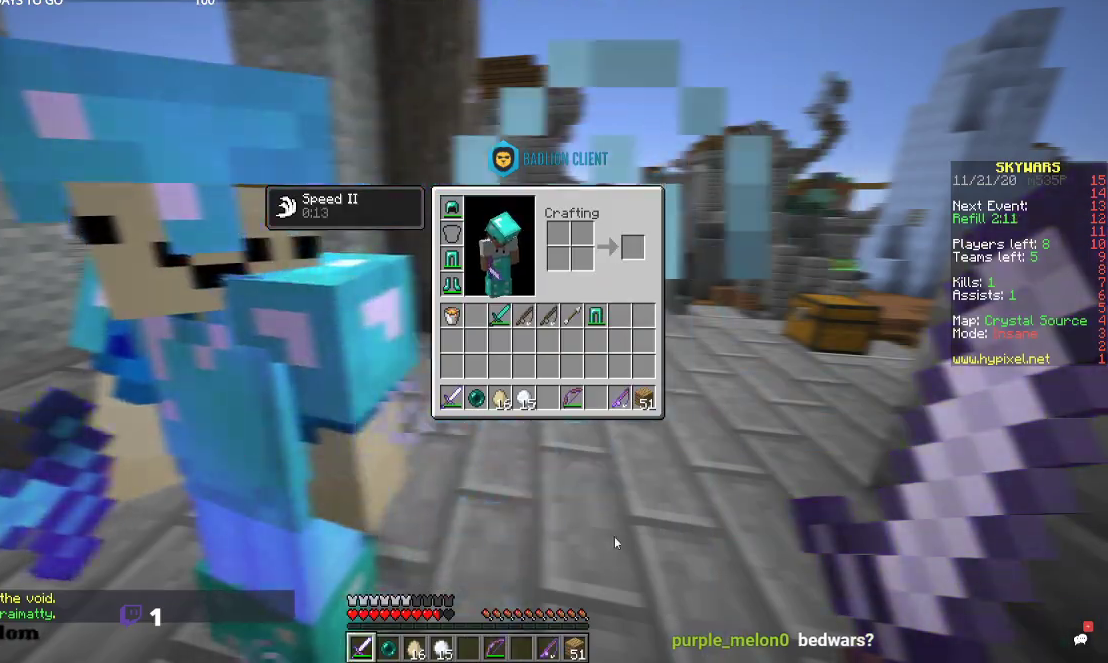
{"keys": [], "mouse": [], "events": []}
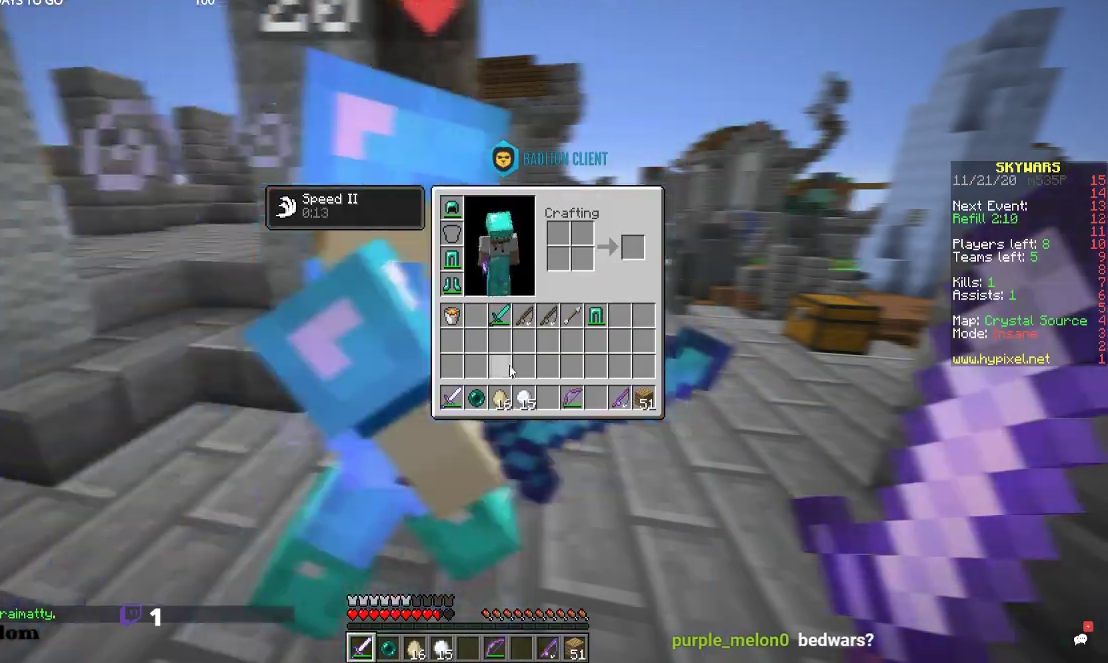
{"keys": [], "mouse": [], "events": []}
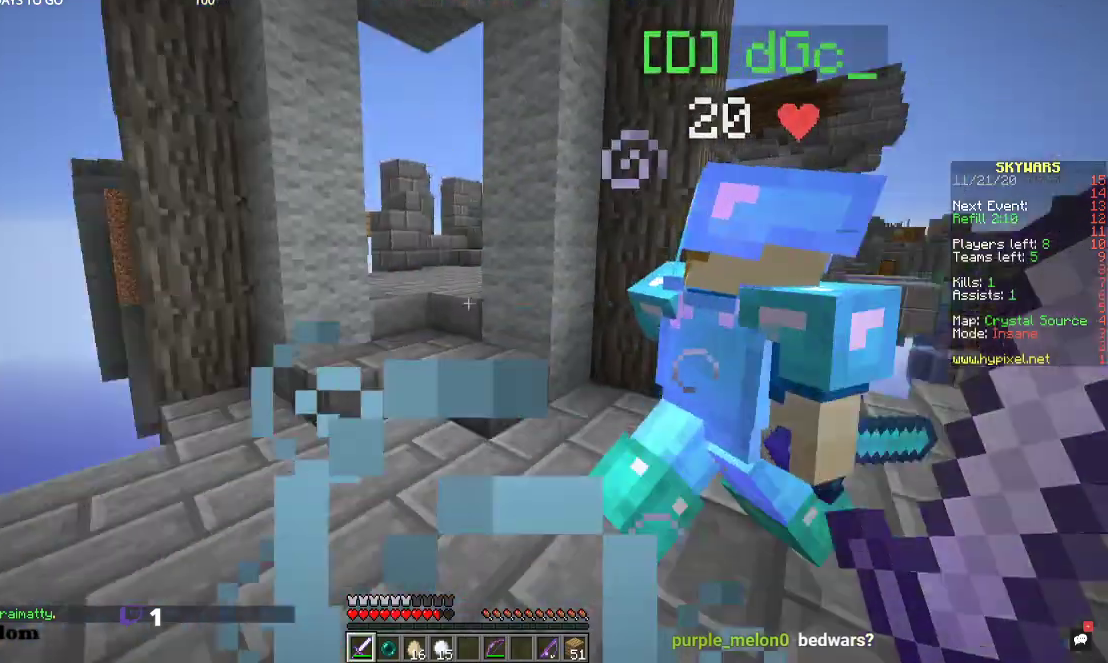
{"keys": ["space", "w"], "mouse": [], "events": [[100, "w", "down"], [334, "space", "down"]]}
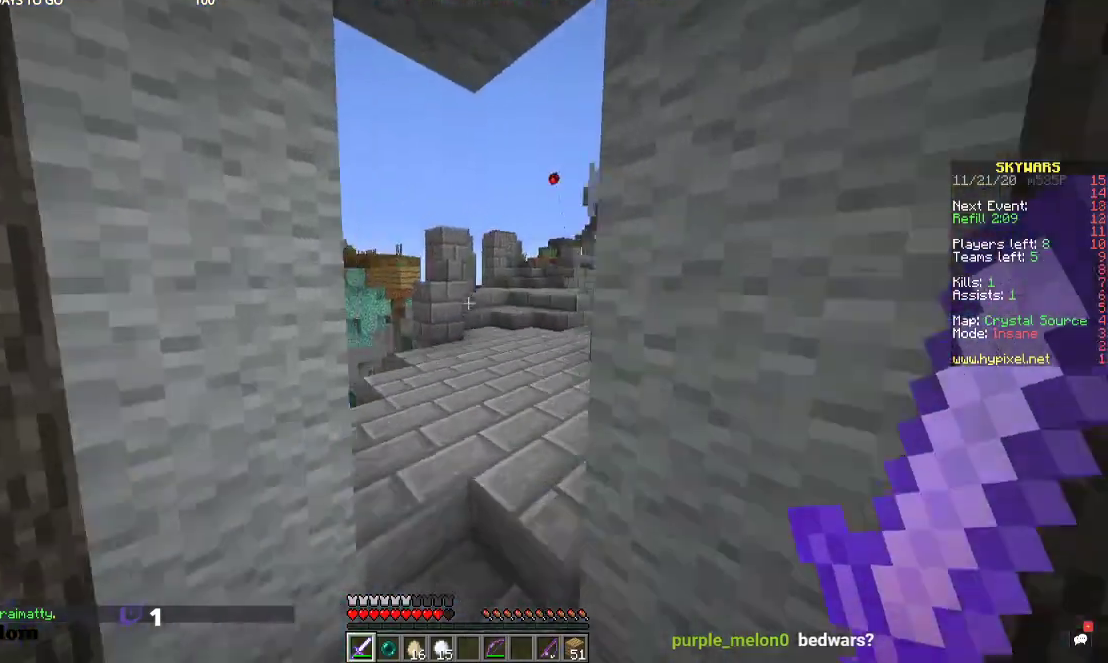
{"keys": ["d"], "mouse": [], "events": [[67, "space", "up"], [134, "w", "up"], [434, "d", "down"]]}
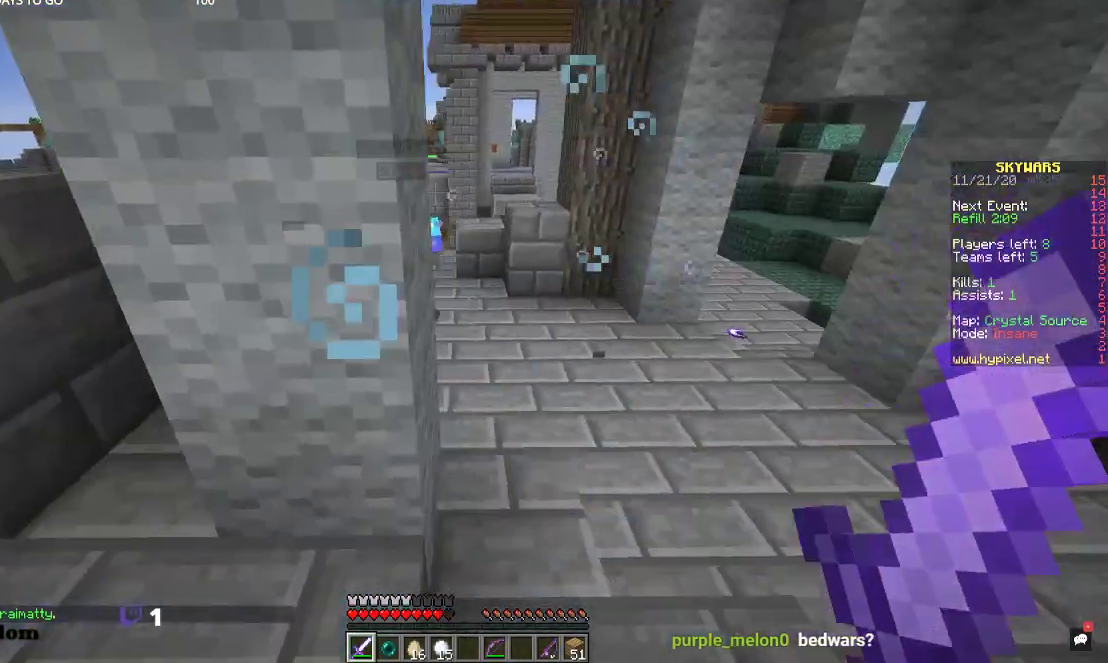
{"keys": ["d", "space", "w"], "mouse": [], "events": [[67, "w", "down"], [400, "space", "down"]]}